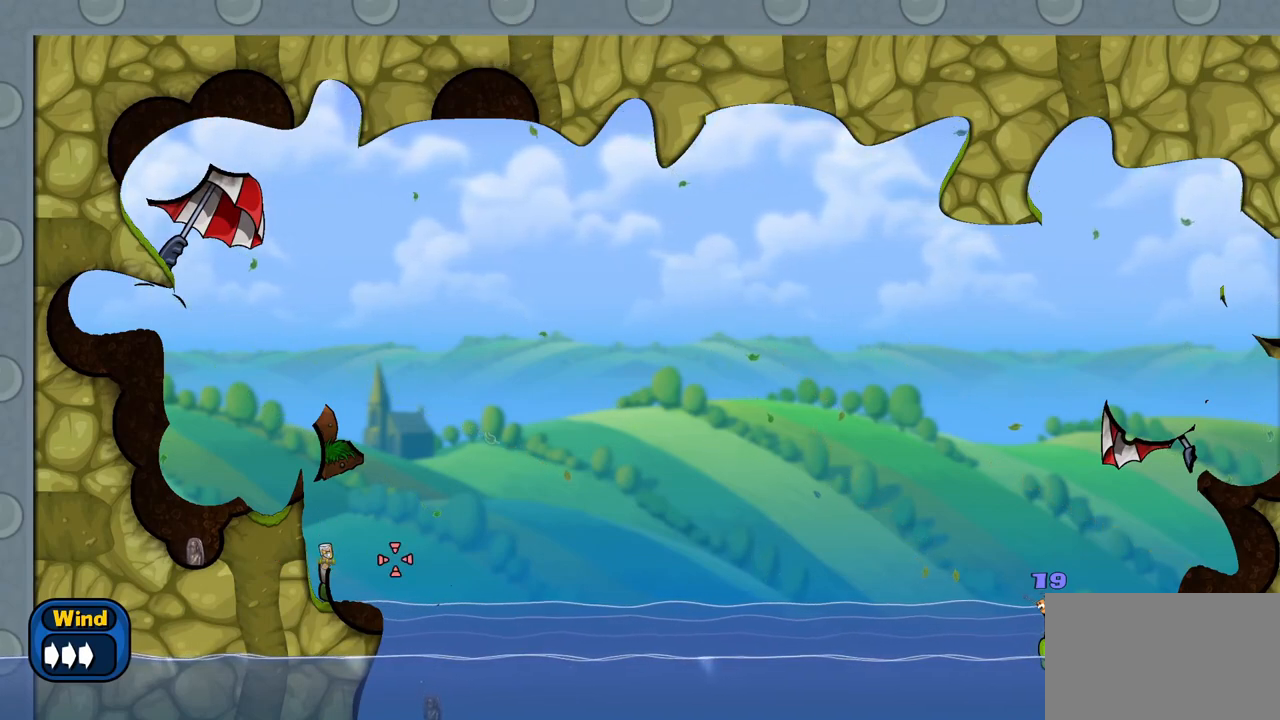
Gameplay with keyboard and mouse; each line is a JSON object with the keys and mouse buttons held at the frame after it. "events" lists presses ("down") and releases ("up") of "1", "2", "3", "4", "5", "a", "alt", "c", "caps_lock", "ctrl", "d", "e", "f", "g", "q", "r", "s", "shift", "space", "t", "tab", "v", "w", "x", "z", "mouse_left", "mouse_wheel" and "mouse_right" between this image and that frame as [ms after this image, input, new state], when the widget could be followed in between. "mouse_left", "mouse_wheel", "mouse_right" = the "left", "wheel", "right" buttons of the "mouse" list. No other keys are recorded. "wheel" means that the mouse wheel is clicked or scrolled. "mouse_move" is the direction in which the mouse moves at that frame (one of eight, or "still"), when it could be read.
{"keys": ["space"], "mouse": [], "mouse_move": "still", "events": [[383, "space", "down"]]}
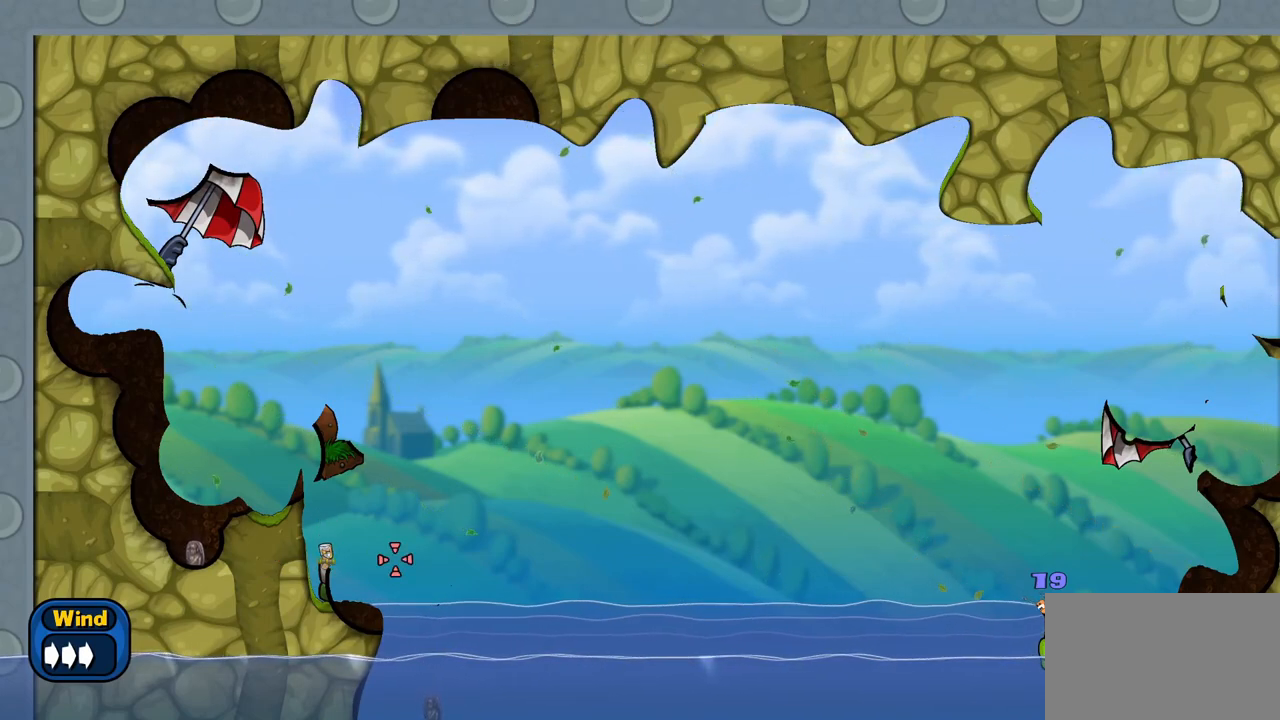
{"keys": ["space"], "mouse": [], "mouse_move": "still", "events": []}
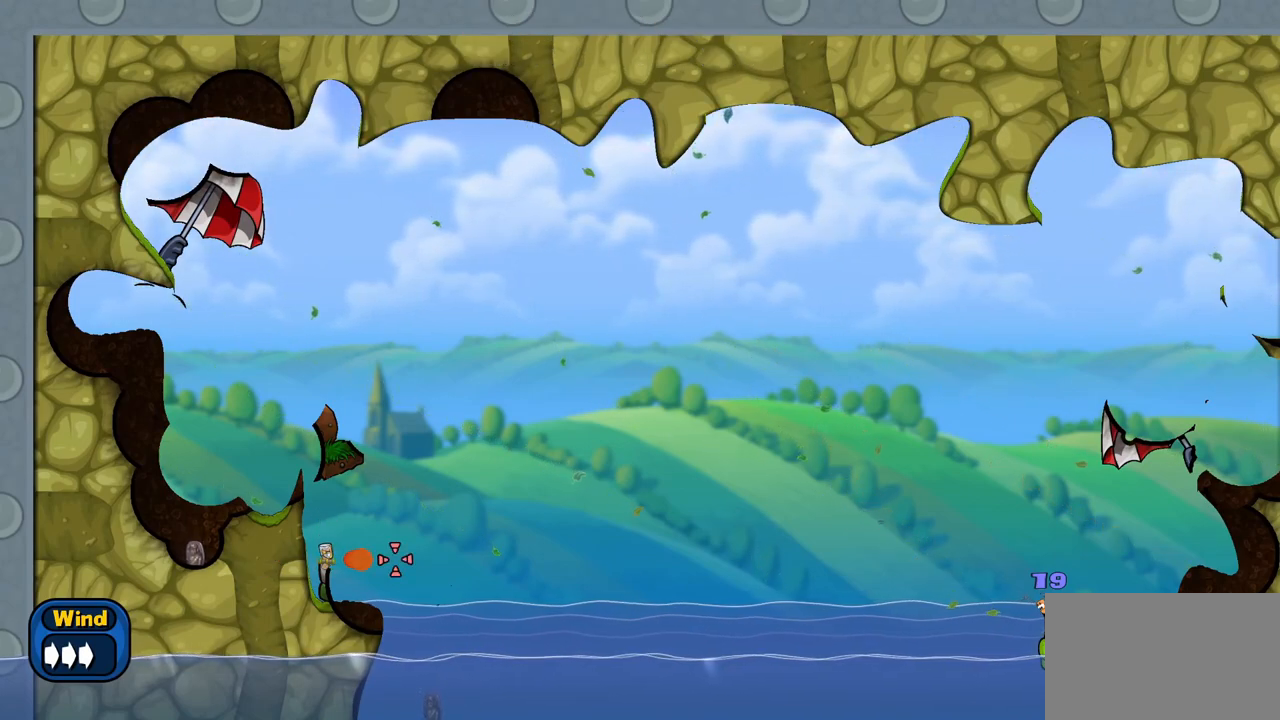
{"keys": ["space"], "mouse": [], "mouse_move": "still", "events": []}
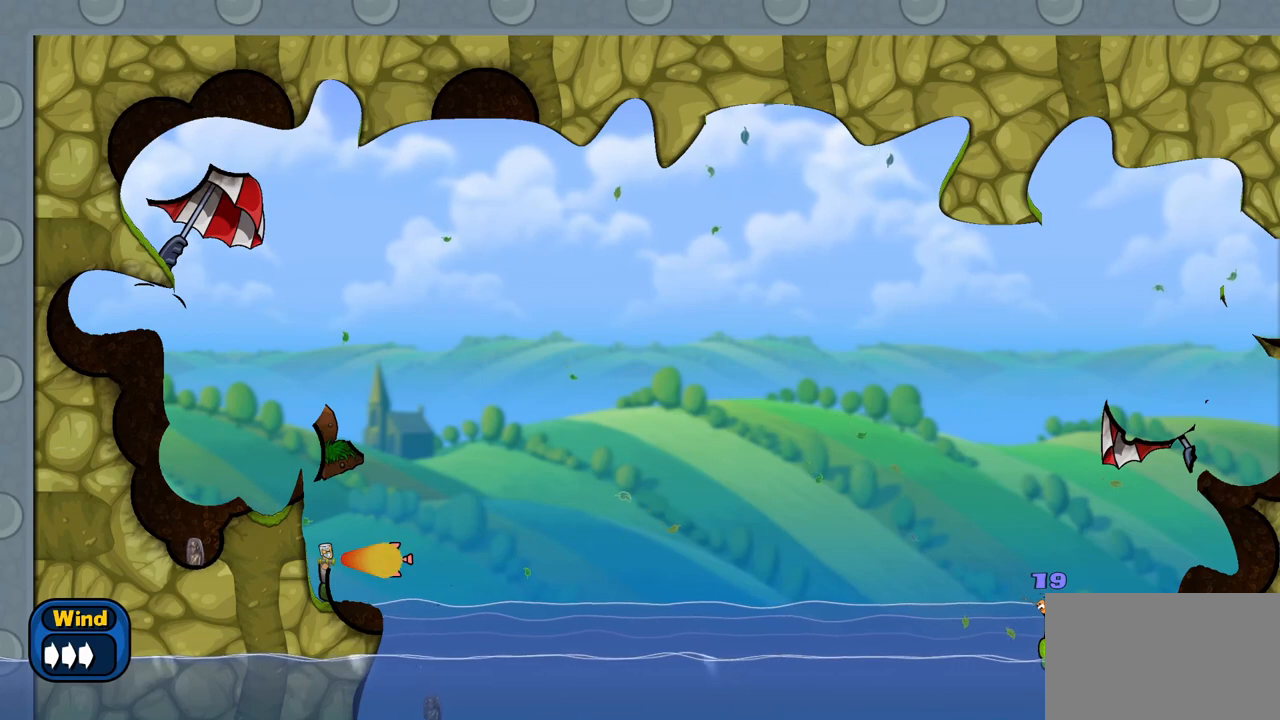
{"keys": ["space"], "mouse": [], "mouse_move": "still", "events": []}
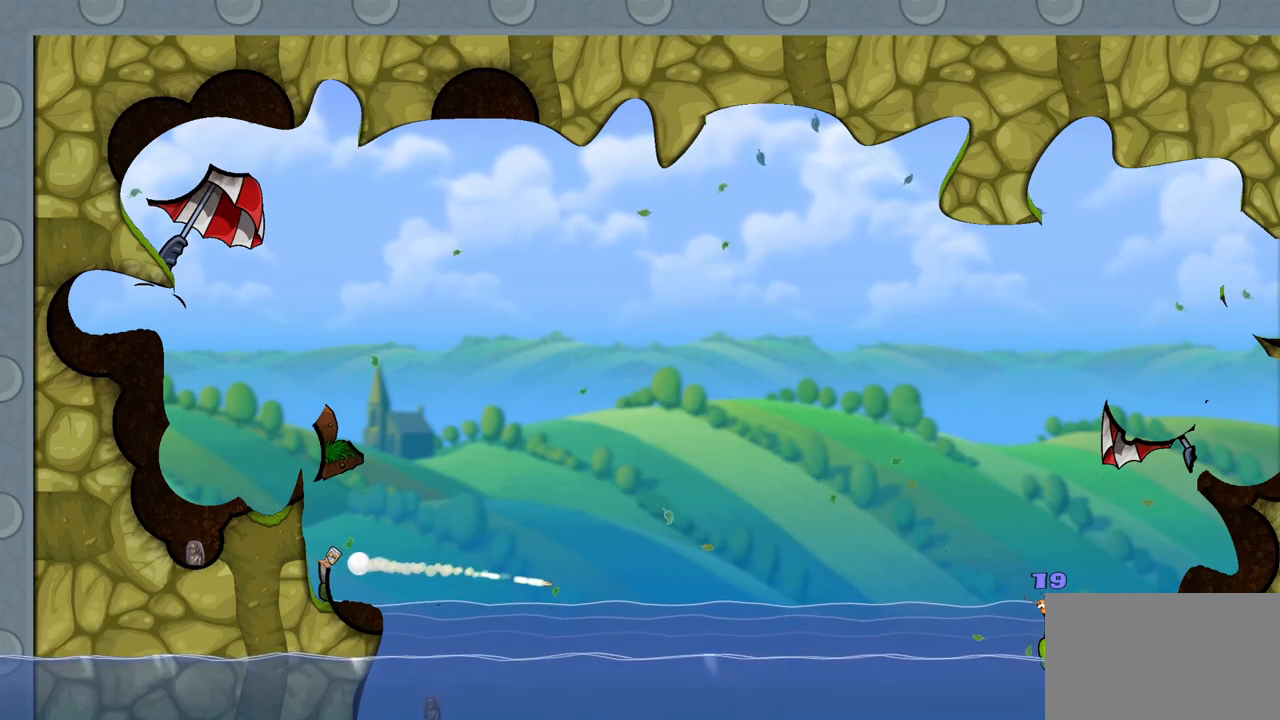
{"keys": [], "mouse": [], "mouse_move": "still", "events": [[350, "space", "up"]]}